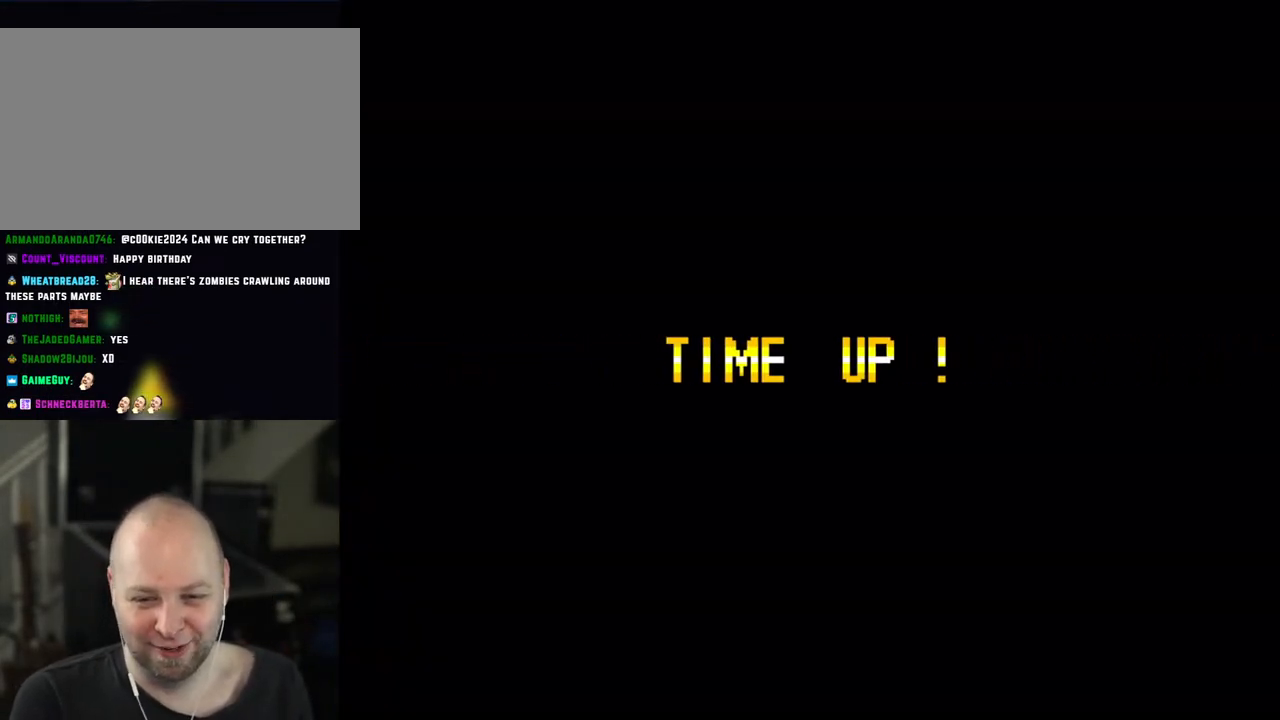
Gameplay with a controller (Nintendo layout); each line is a JSON object with the inputs held at the frame after it. "events" lists button and stick changes between this image and that frame as [ms after this image, input, new state], when the widget could be followed in between. Not read: L3 R3.
{"buttons": ["DPAD_RIGHT"], "events": []}
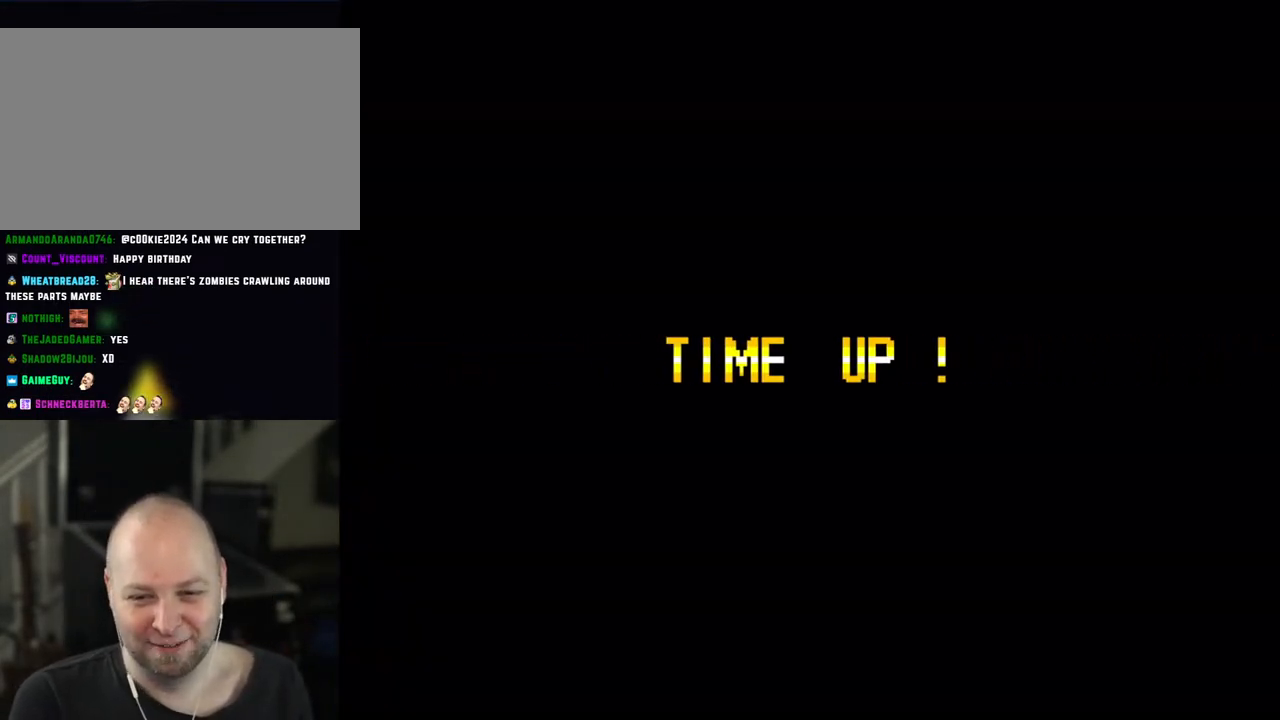
{"buttons": ["DPAD_RIGHT"], "events": []}
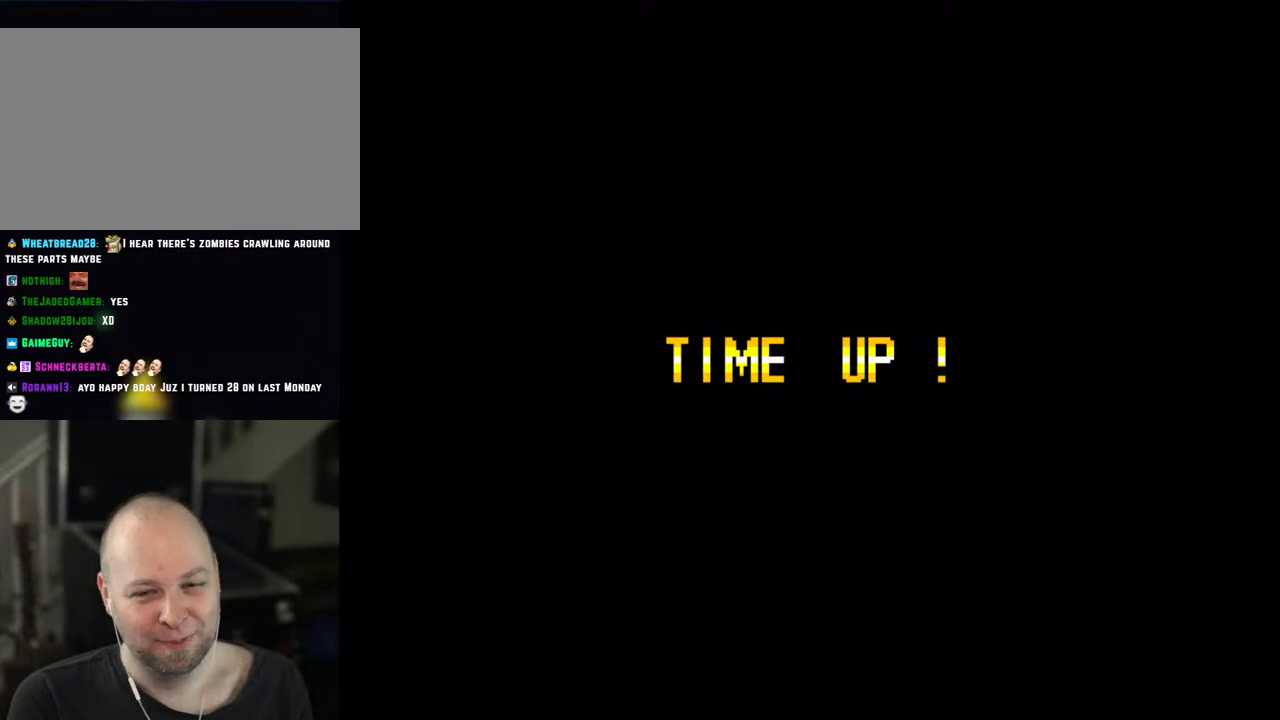
{"buttons": ["DPAD_RIGHT"], "events": []}
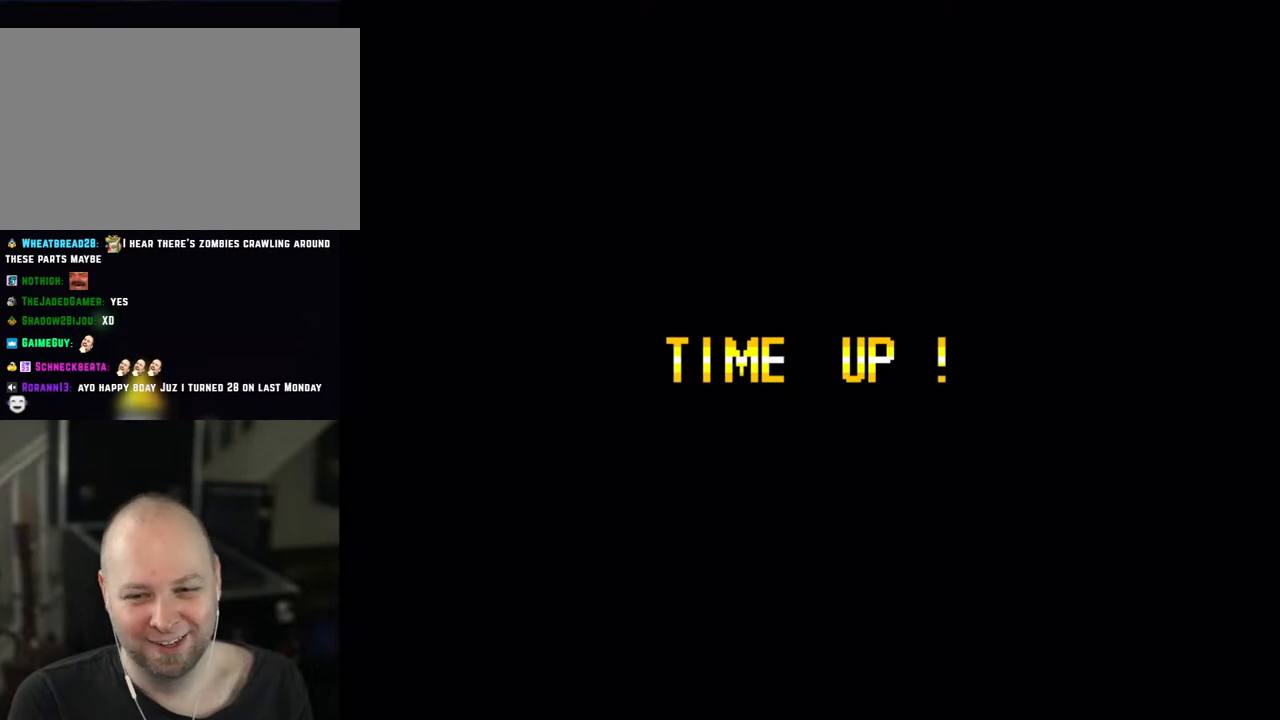
{"buttons": ["DPAD_RIGHT"], "events": []}
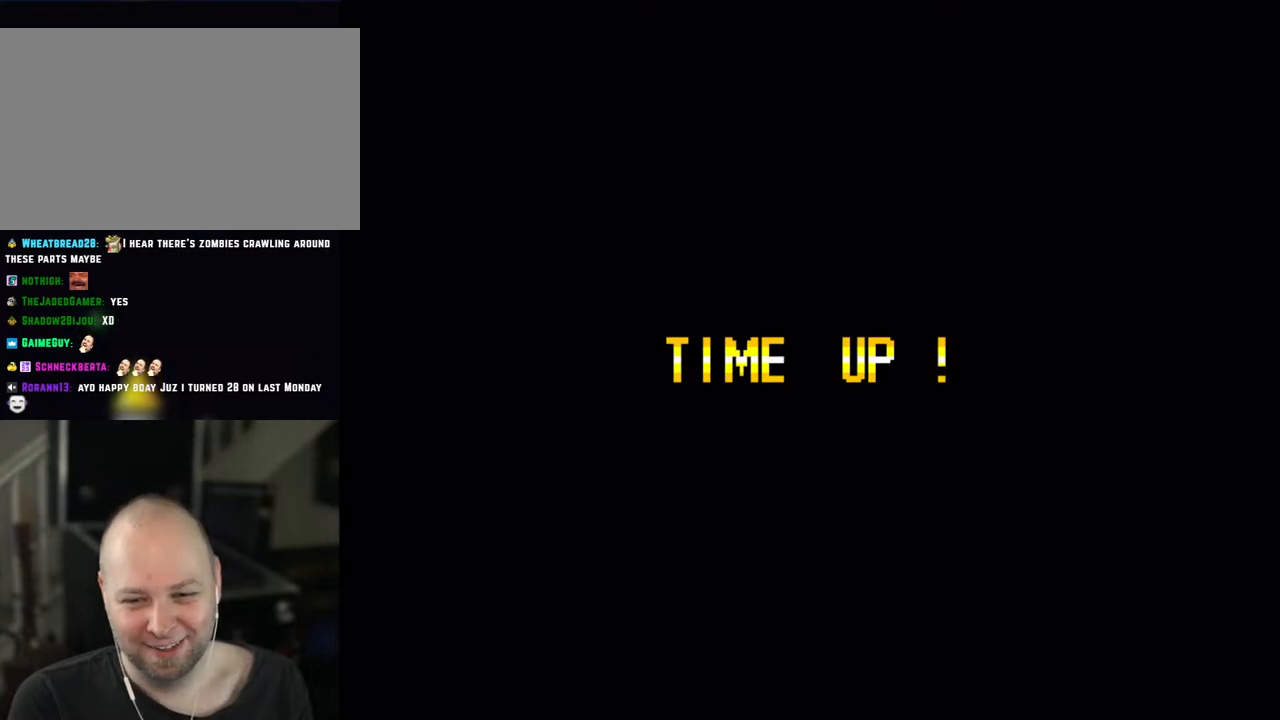
{"buttons": ["DPAD_RIGHT"], "events": []}
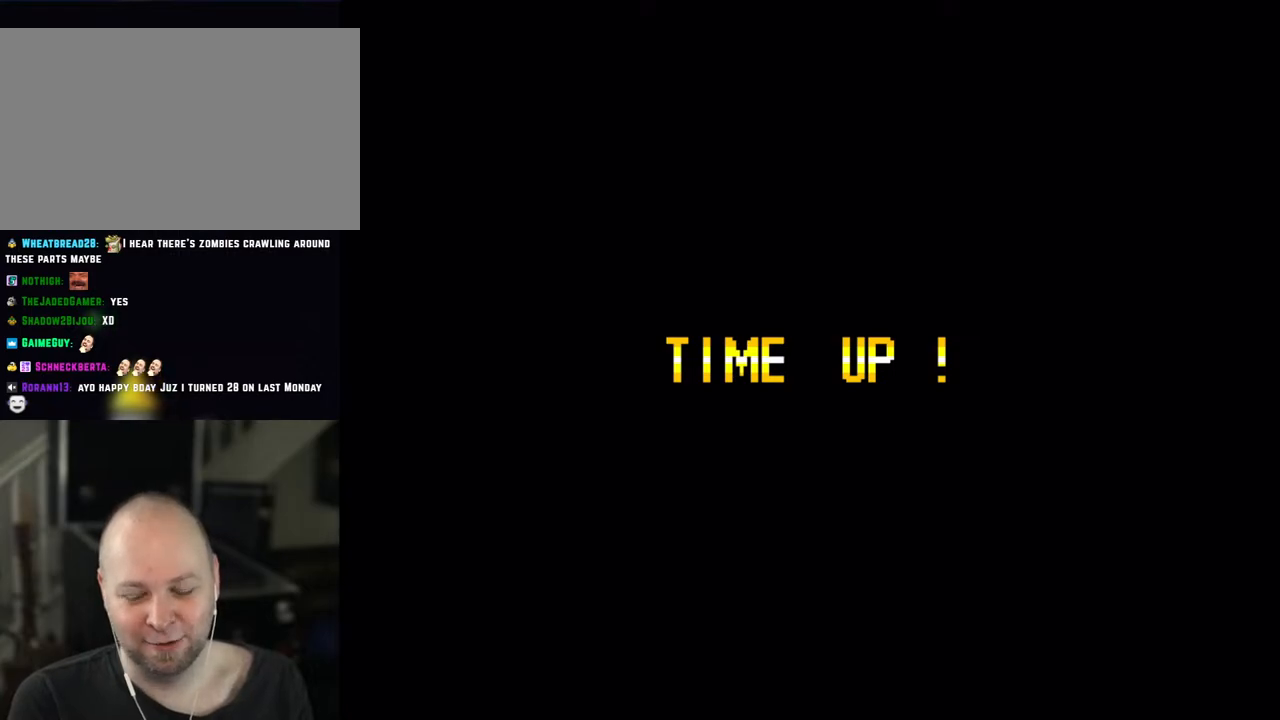
{"buttons": ["DPAD_RIGHT"], "events": []}
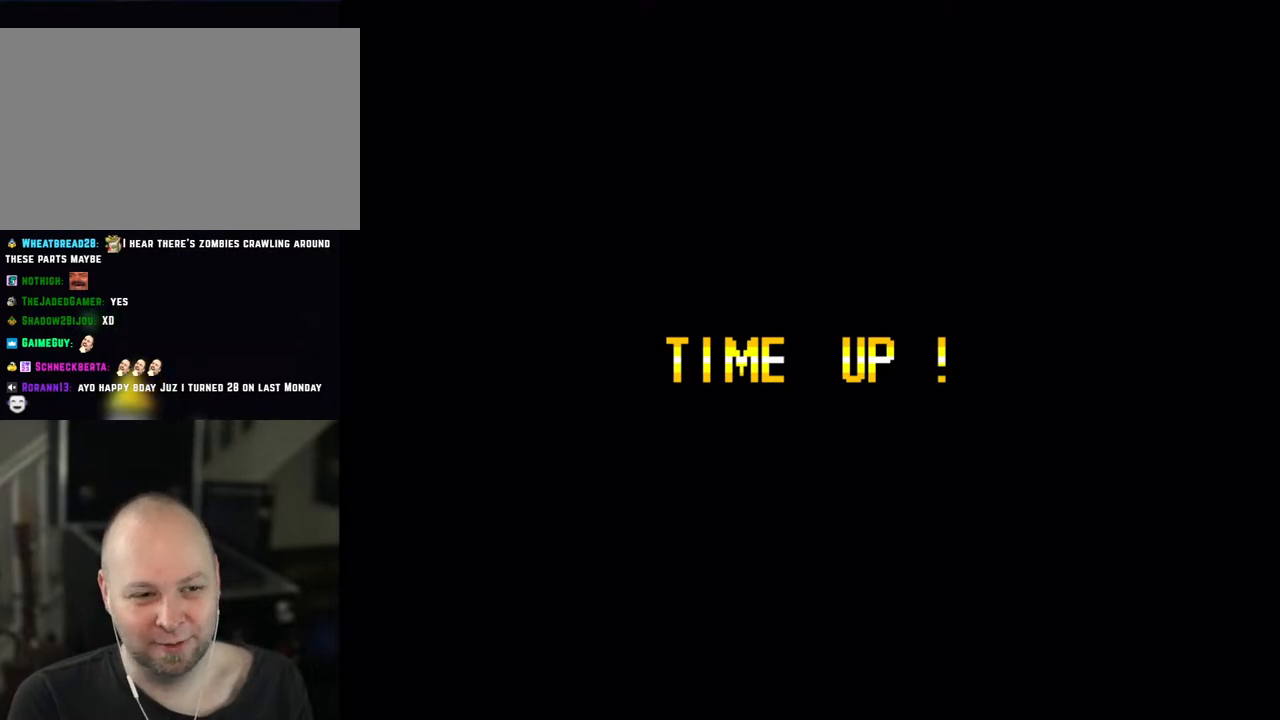
{"buttons": ["DPAD_RIGHT"], "events": []}
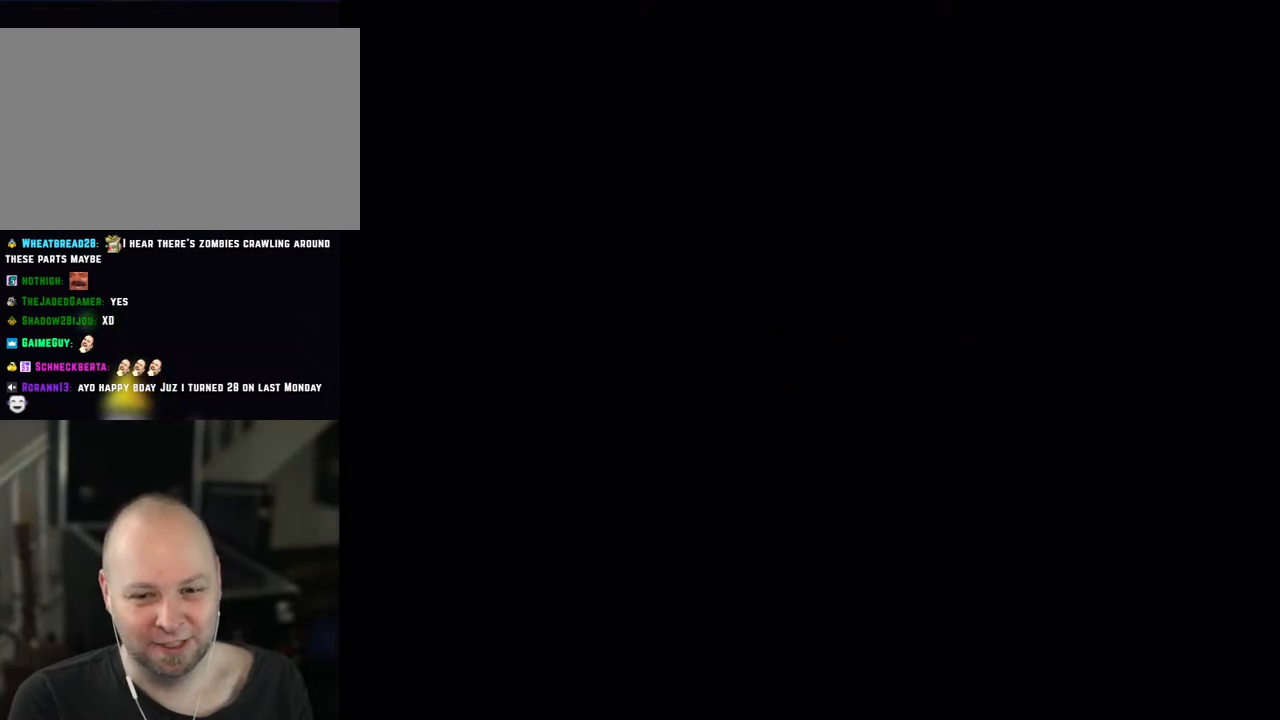
{"buttons": ["DPAD_RIGHT"], "events": []}
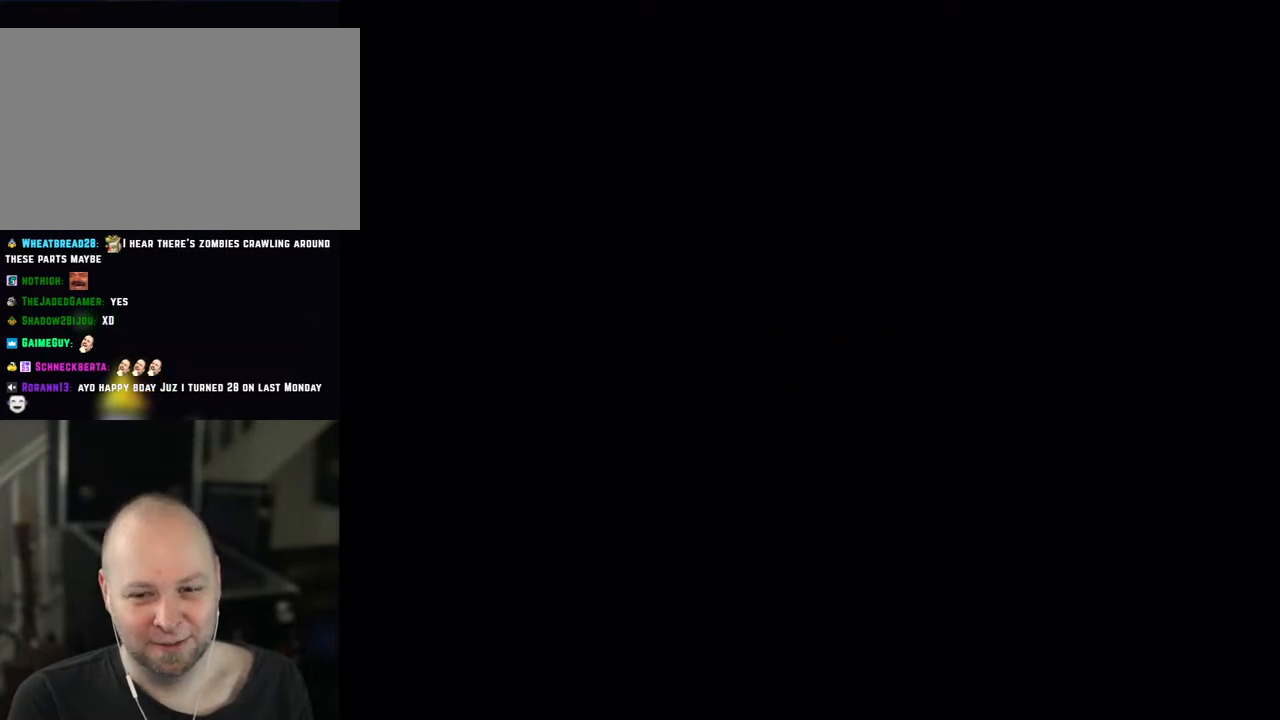
{"buttons": ["DPAD_RIGHT"], "events": []}
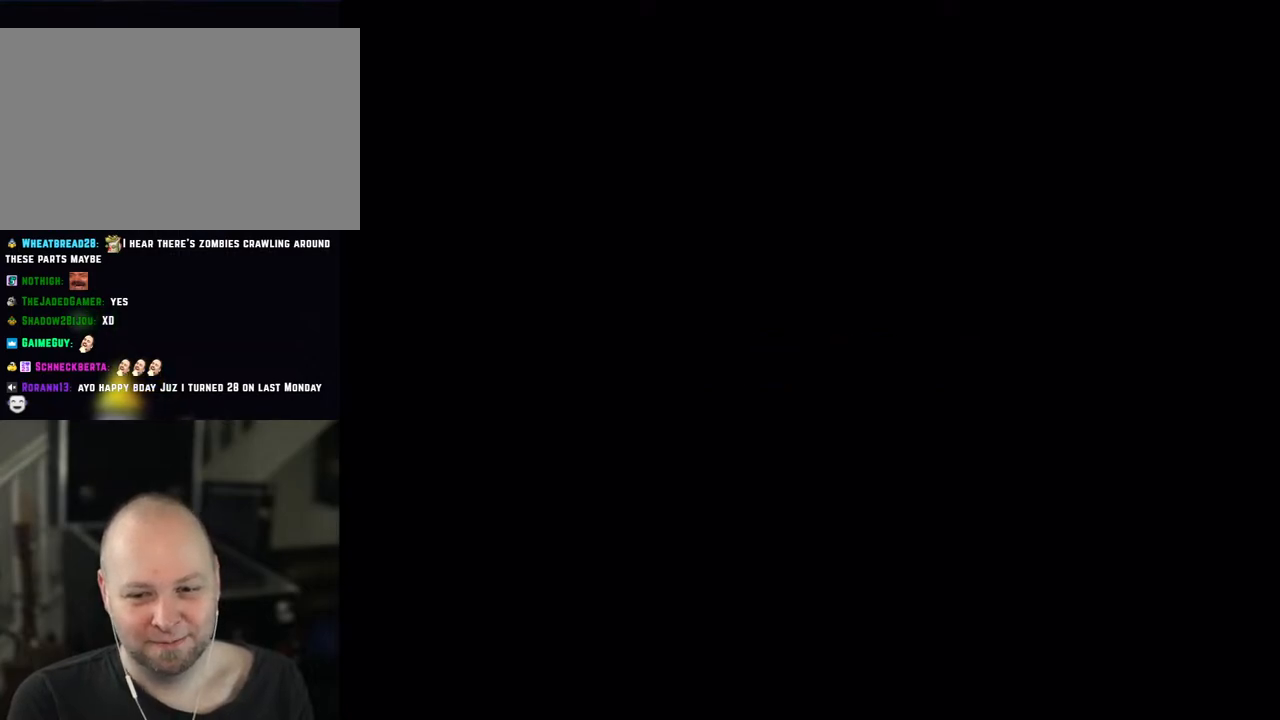
{"buttons": ["DPAD_RIGHT"], "events": []}
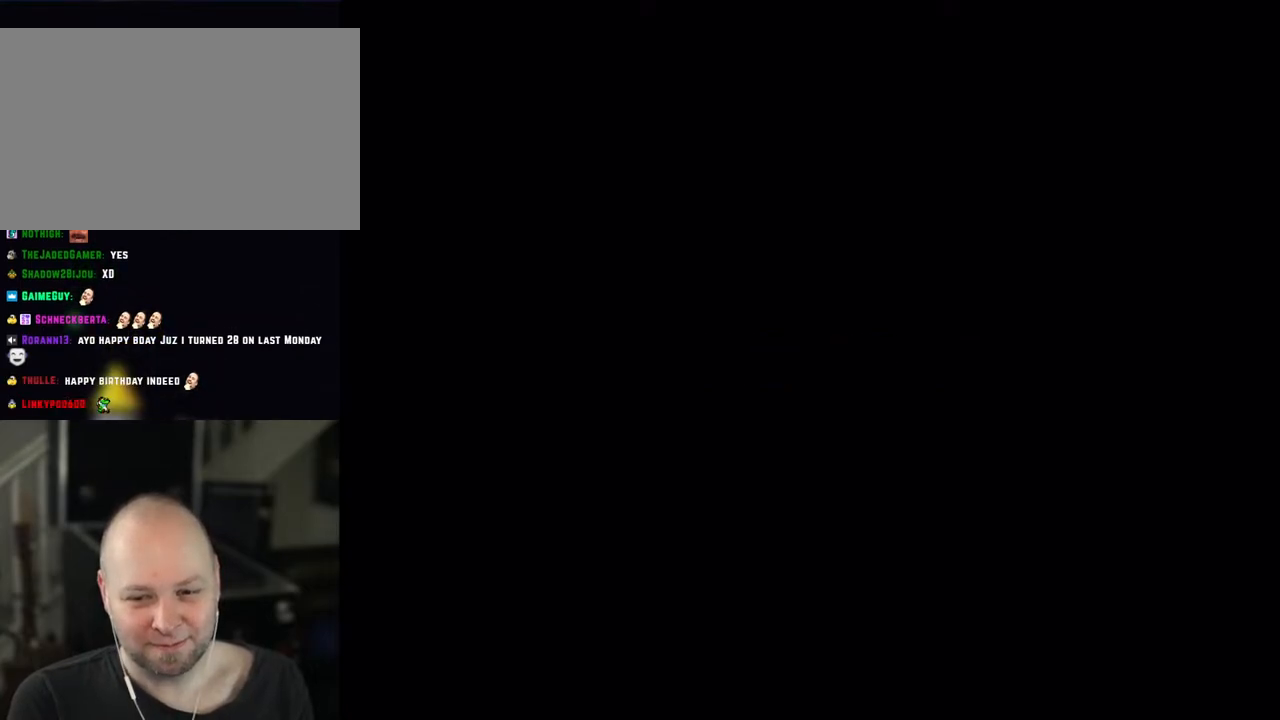
{"buttons": ["DPAD_RIGHT"], "events": []}
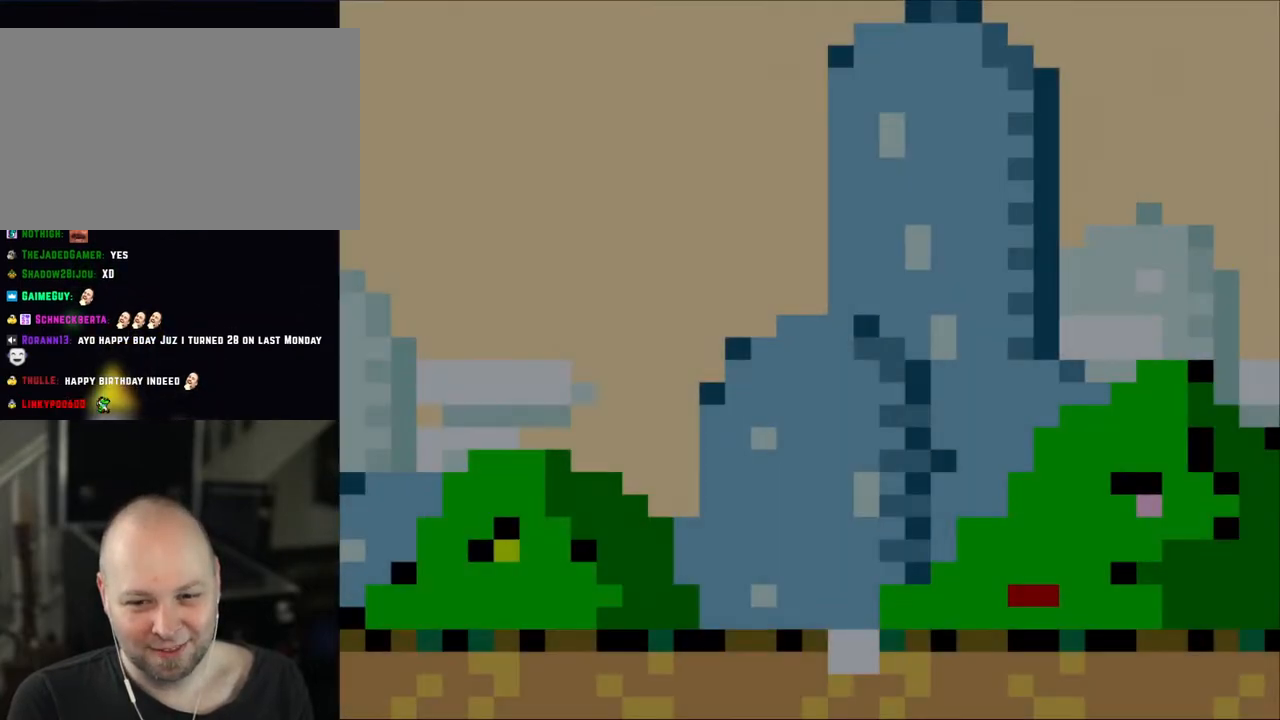
{"buttons": ["DPAD_RIGHT"], "events": []}
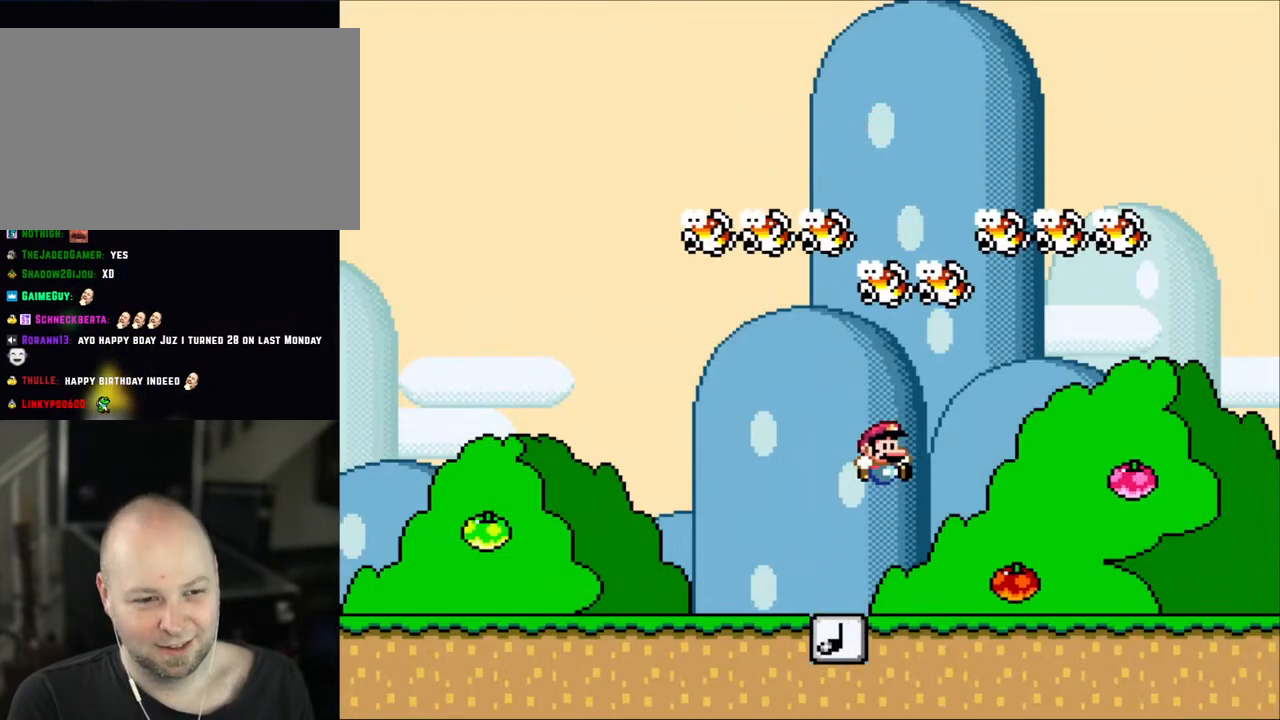
{"buttons": ["DPAD_RIGHT"], "events": []}
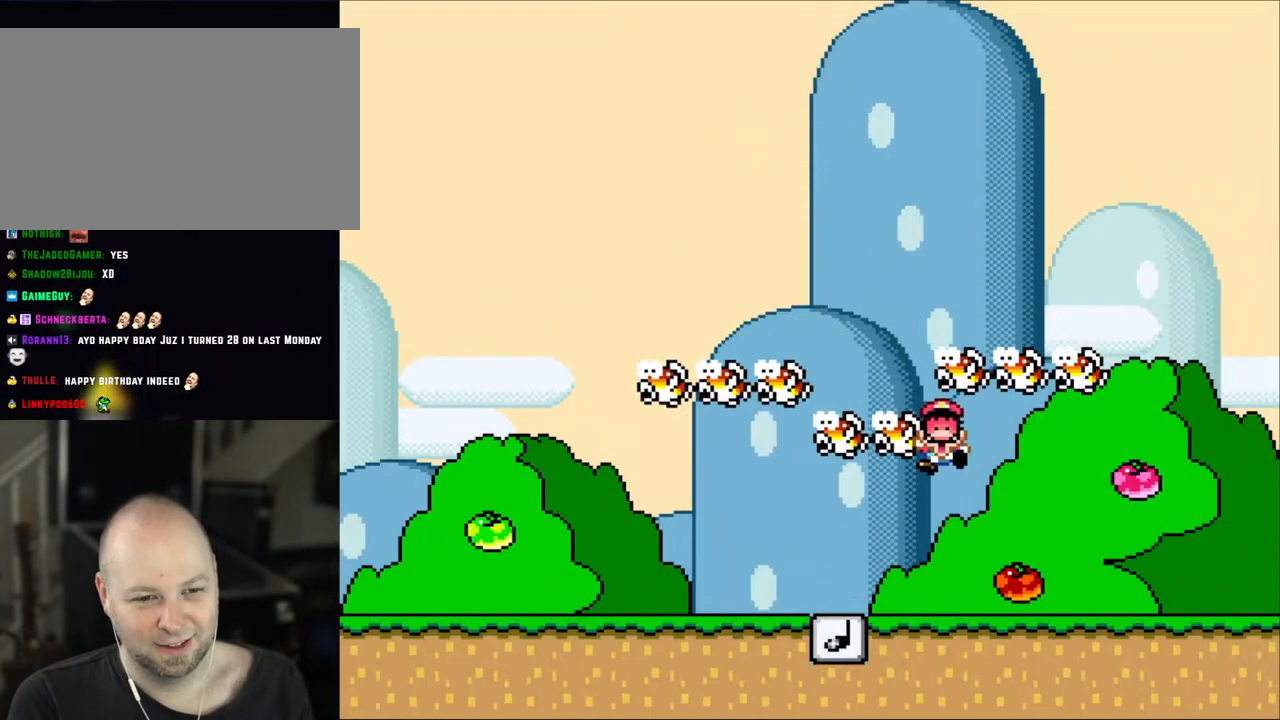
{"buttons": ["DPAD_RIGHT"], "events": []}
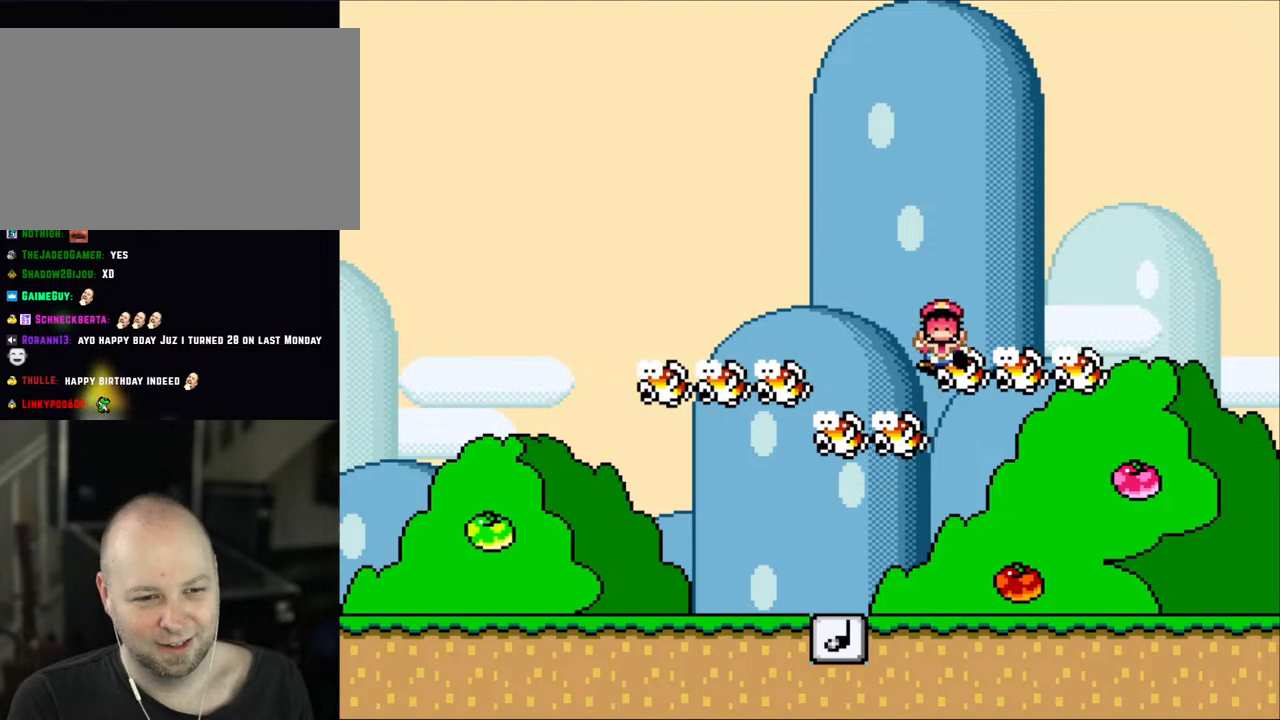
{"buttons": ["DPAD_RIGHT"], "events": []}
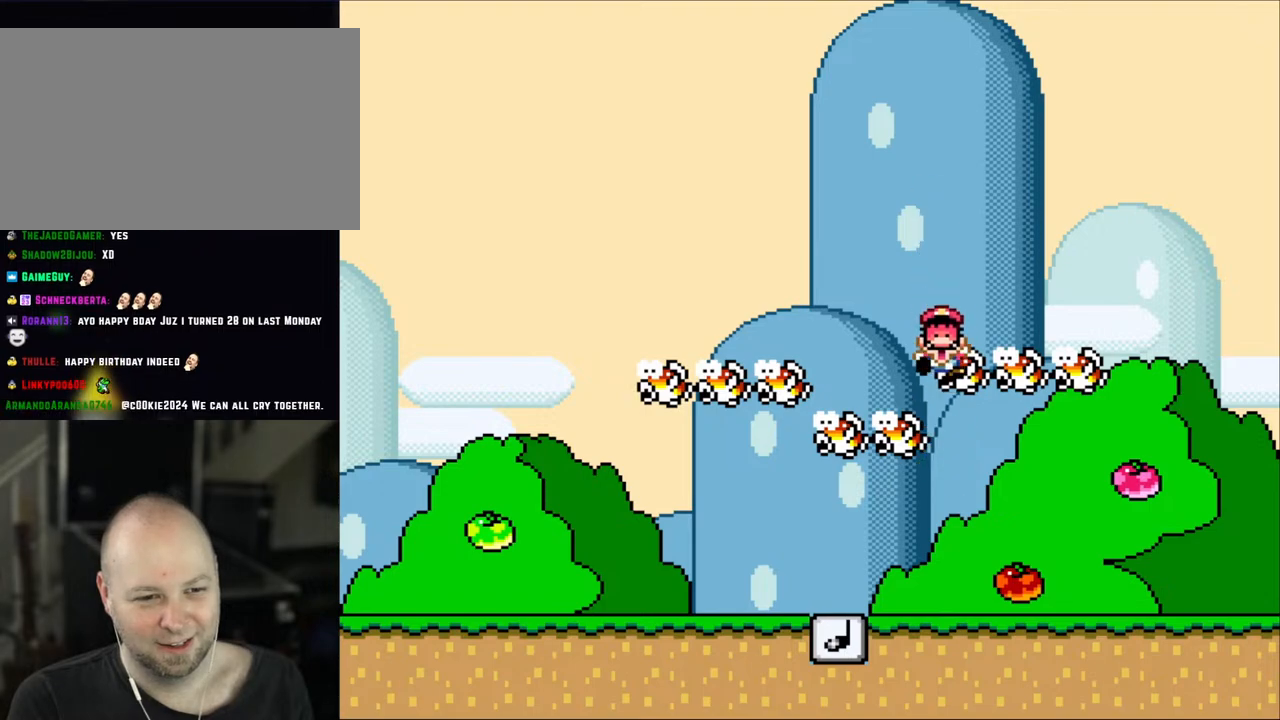
{"buttons": ["DPAD_RIGHT"], "events": []}
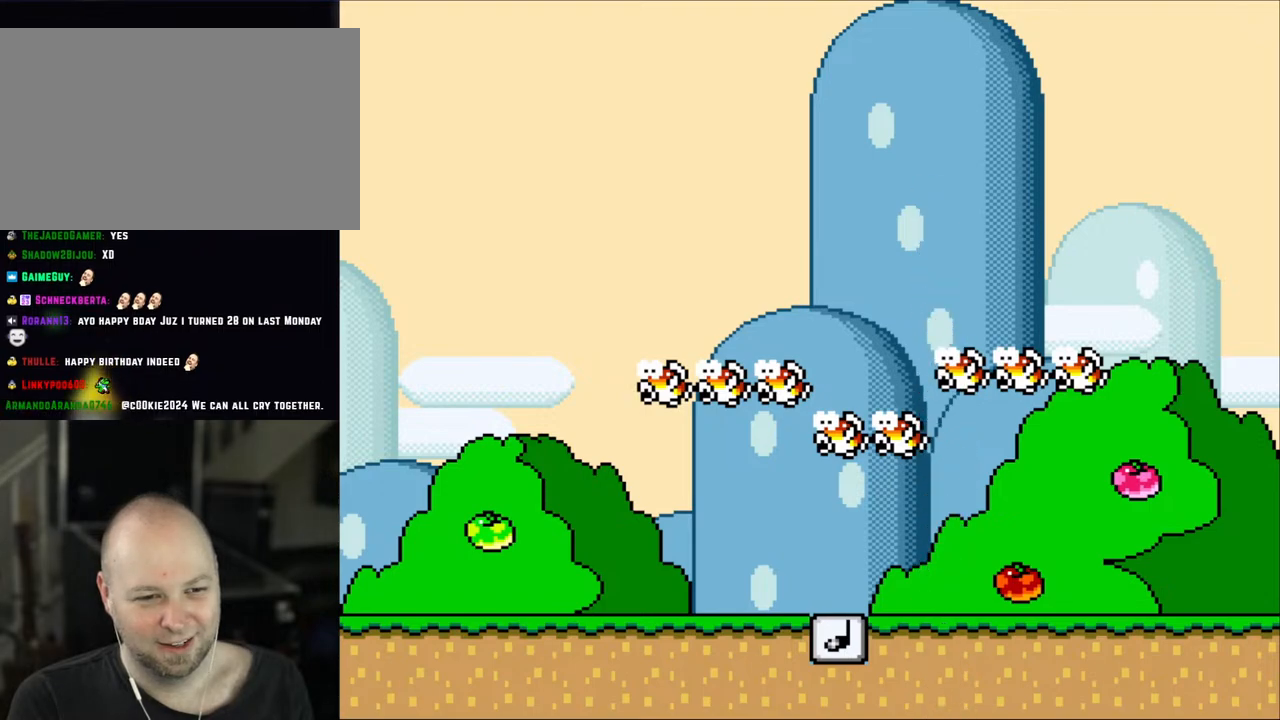
{"buttons": ["DPAD_RIGHT"], "events": []}
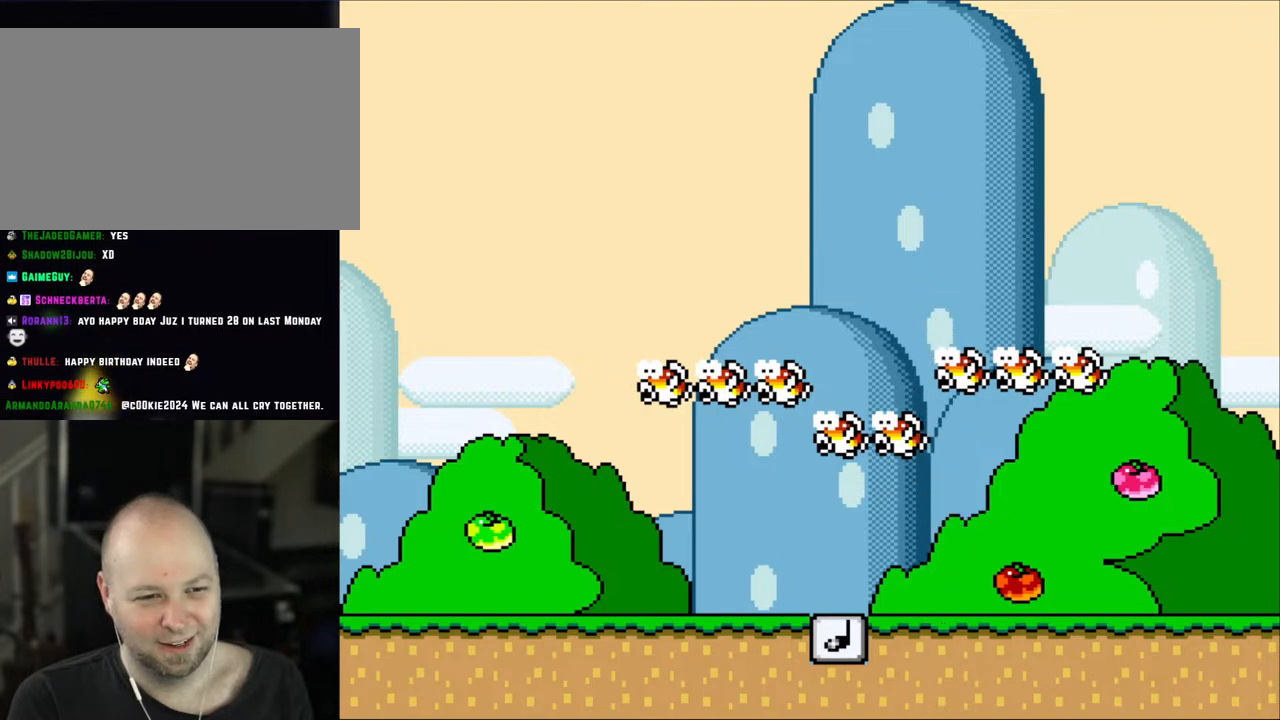
{"buttons": ["DPAD_RIGHT"], "events": []}
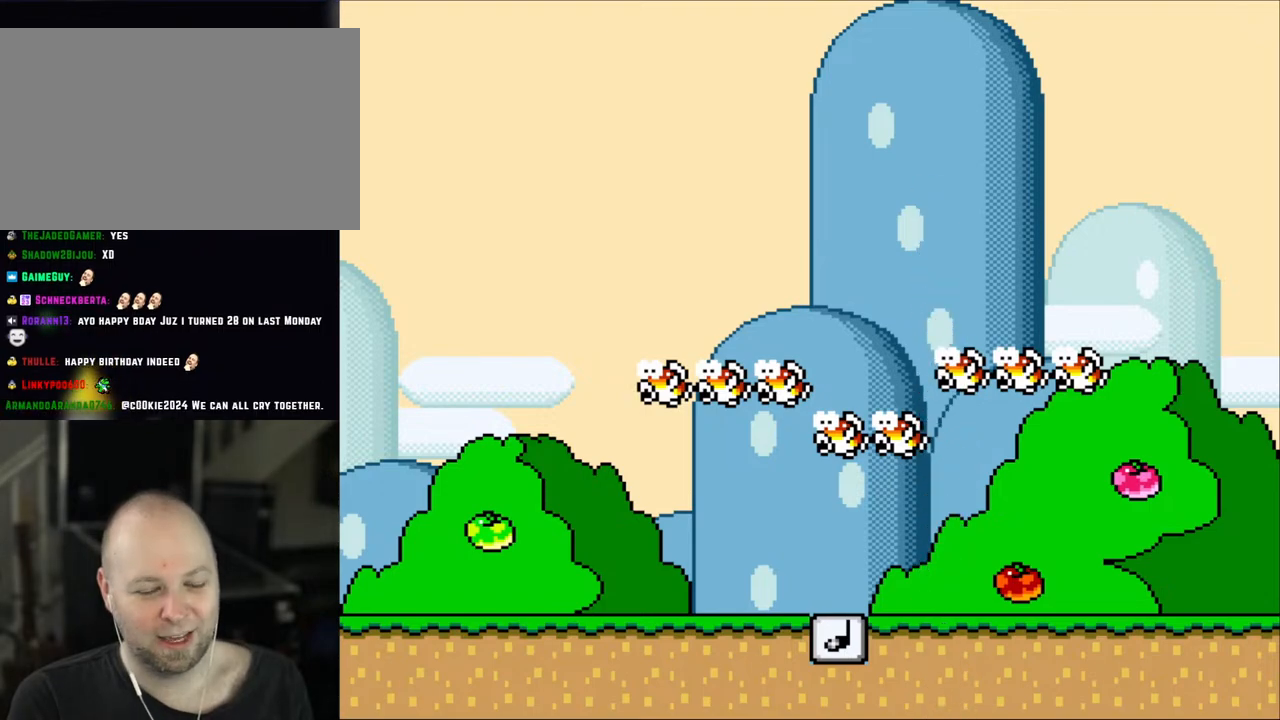
{"buttons": [], "events": [[233, "DPAD_RIGHT", "up"]]}